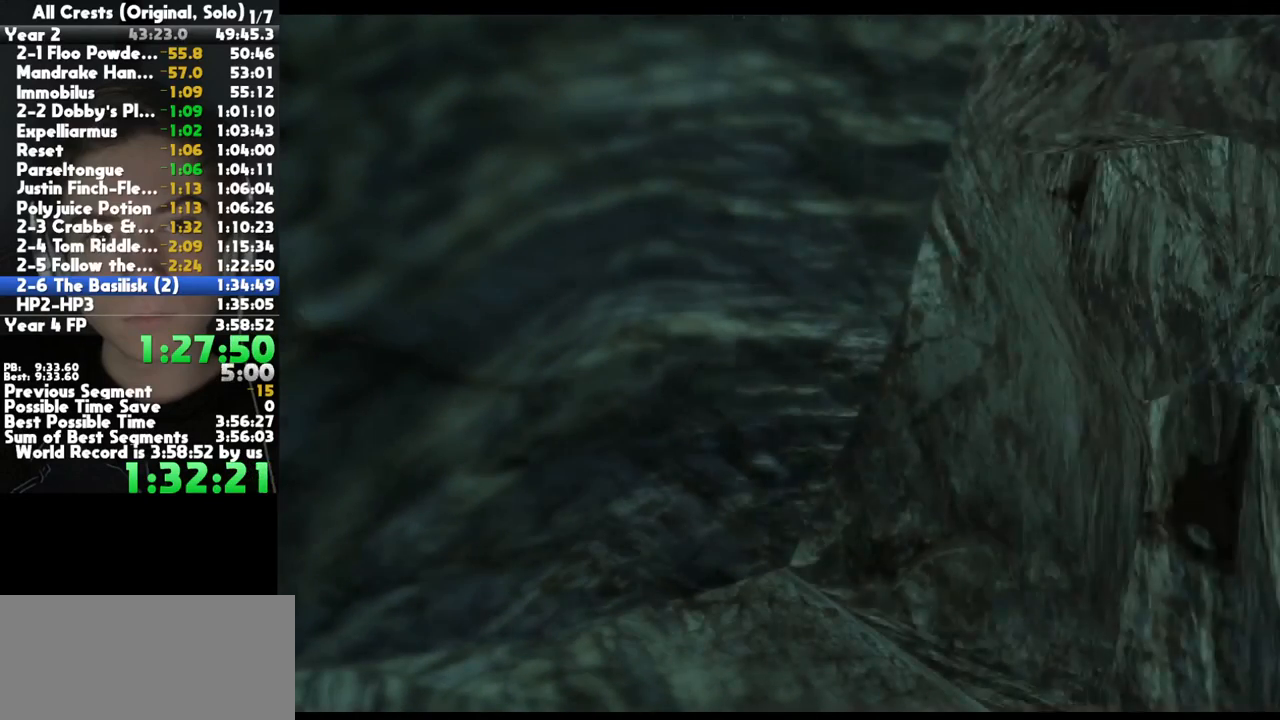
Gameplay with a controller (Xbox layout); each line is a JSON object with the inputs held at the frame after it. "button_events" lists button changes between this image and that frame as [ms after this image, input, new state], when the widget could be followed in between (sticks are given only as held states). This document gives stick clicks only as held states, not as events. Not read: other_buttons.
{"buttons": [], "left_stick": "right", "right_stick": "center", "button_events": []}
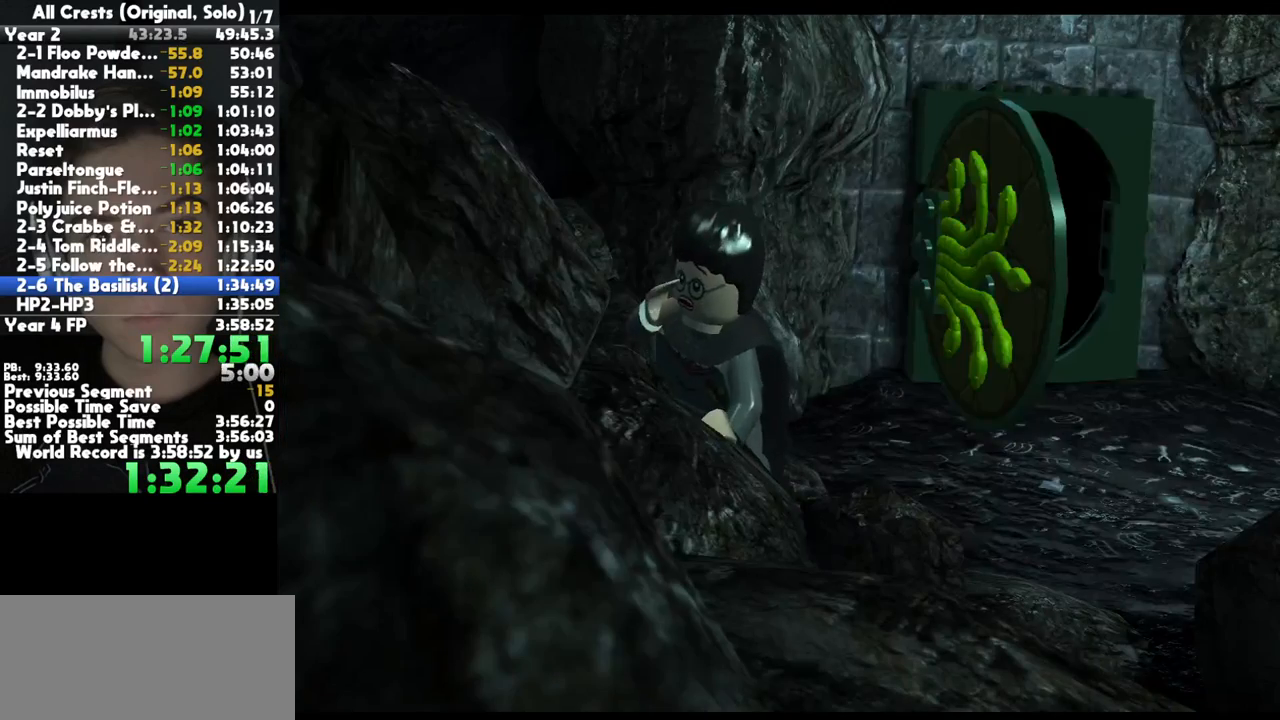
{"buttons": [], "left_stick": "right", "right_stick": "center", "button_events": []}
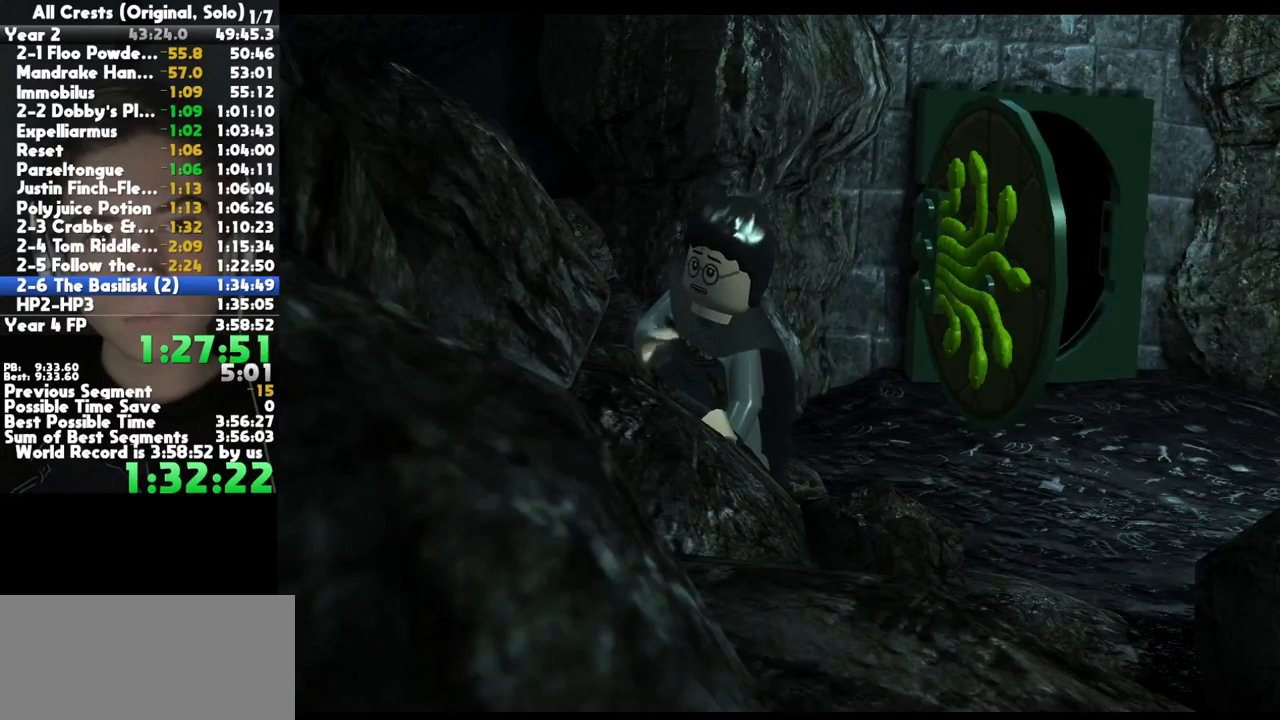
{"buttons": [], "left_stick": "right", "right_stick": "center", "button_events": []}
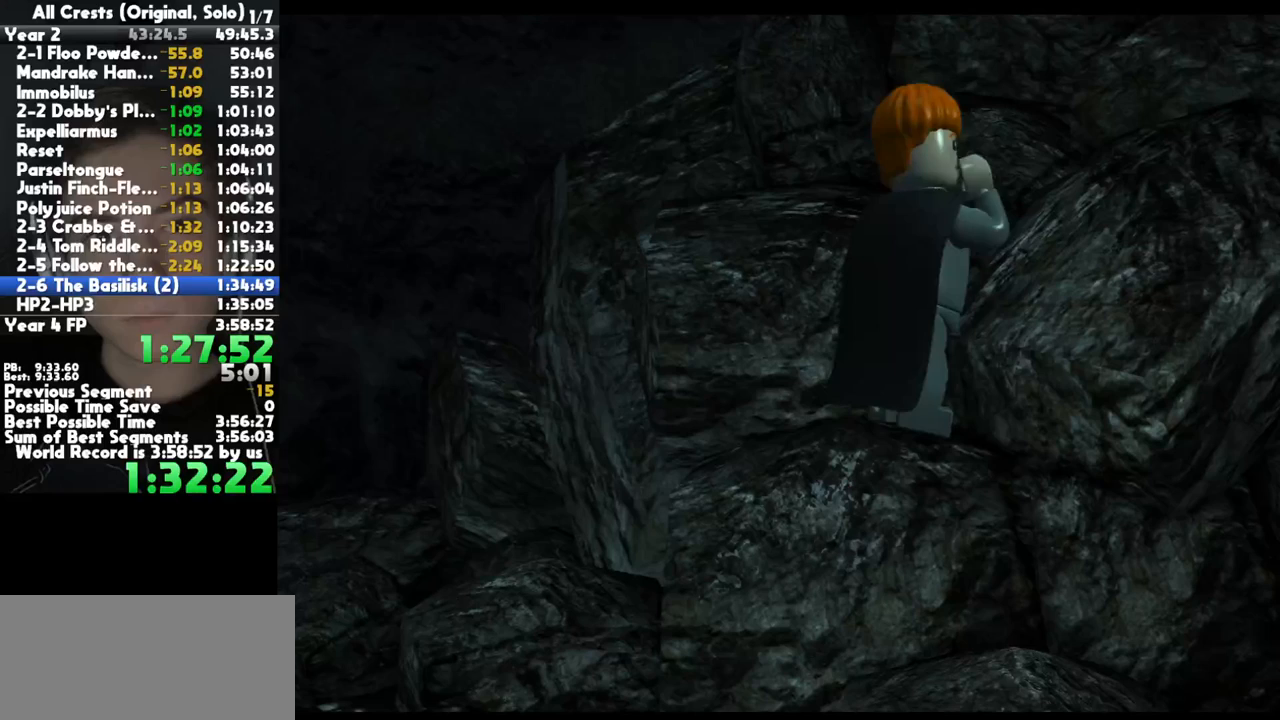
{"buttons": [], "left_stick": "right", "right_stick": "center", "button_events": []}
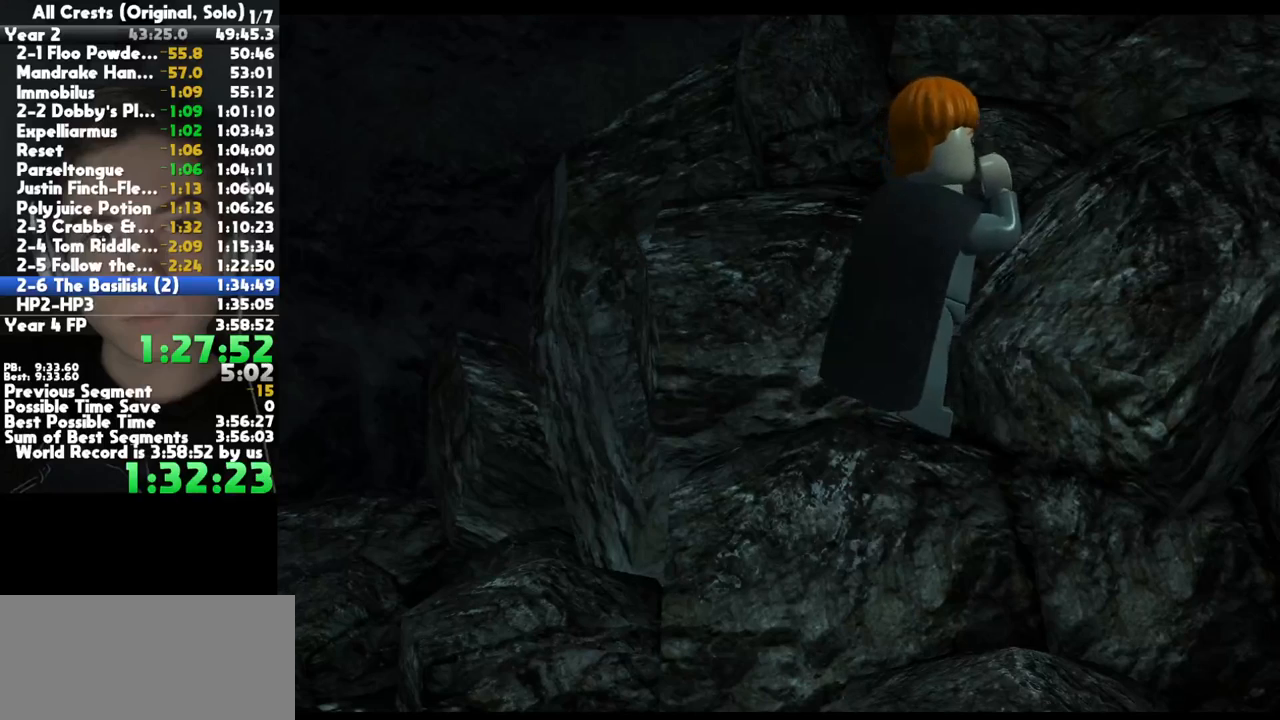
{"buttons": [], "left_stick": "right", "right_stick": "center", "button_events": []}
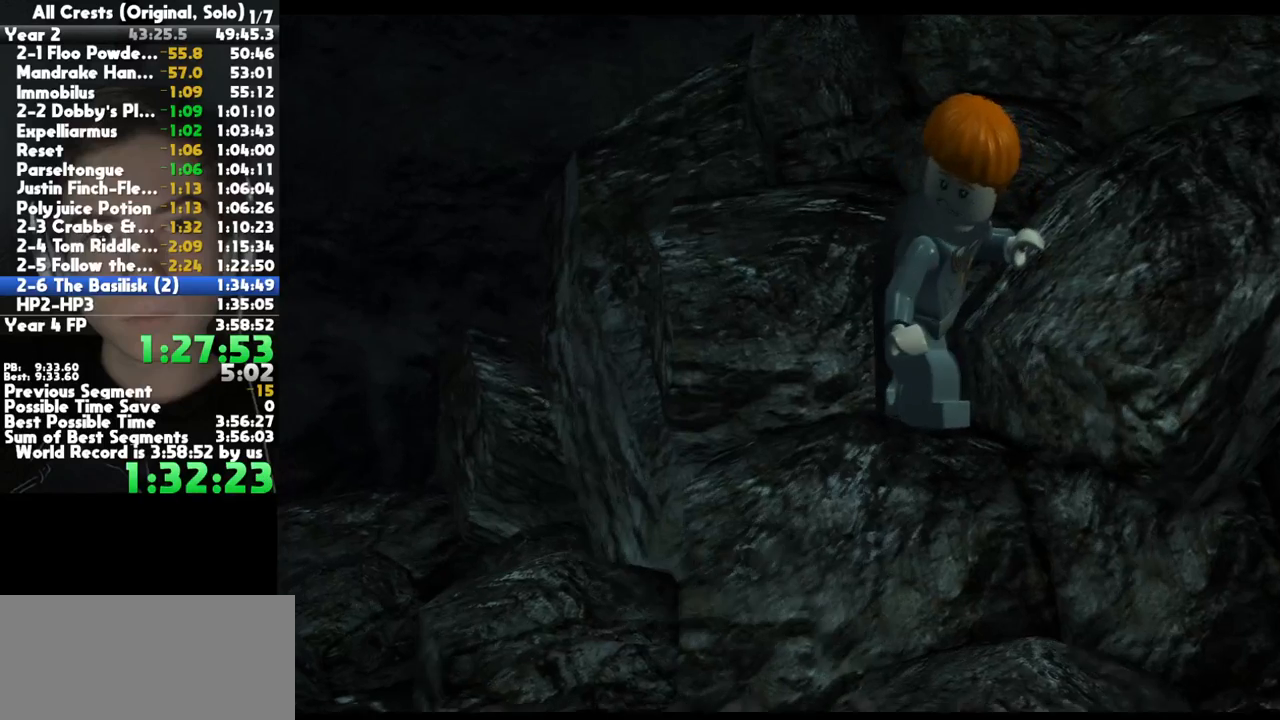
{"buttons": [], "left_stick": "center", "right_stick": "center", "button_events": []}
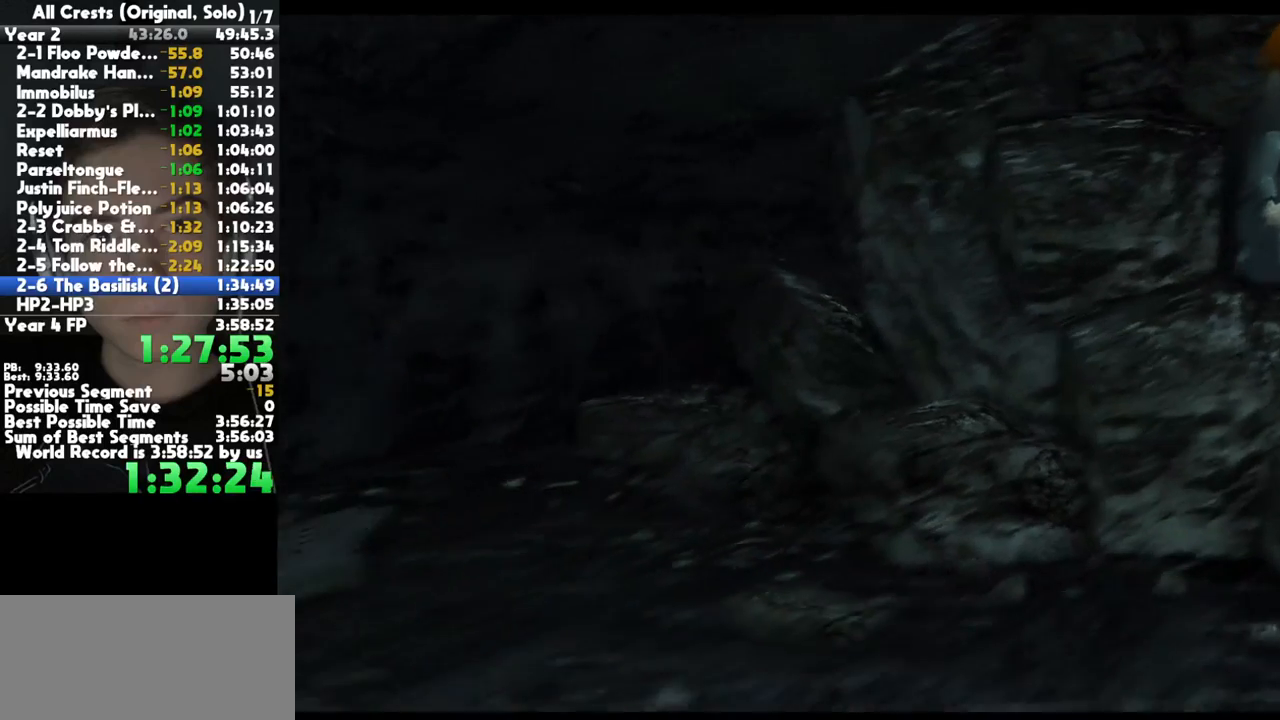
{"buttons": [], "left_stick": "center", "right_stick": "center", "button_events": []}
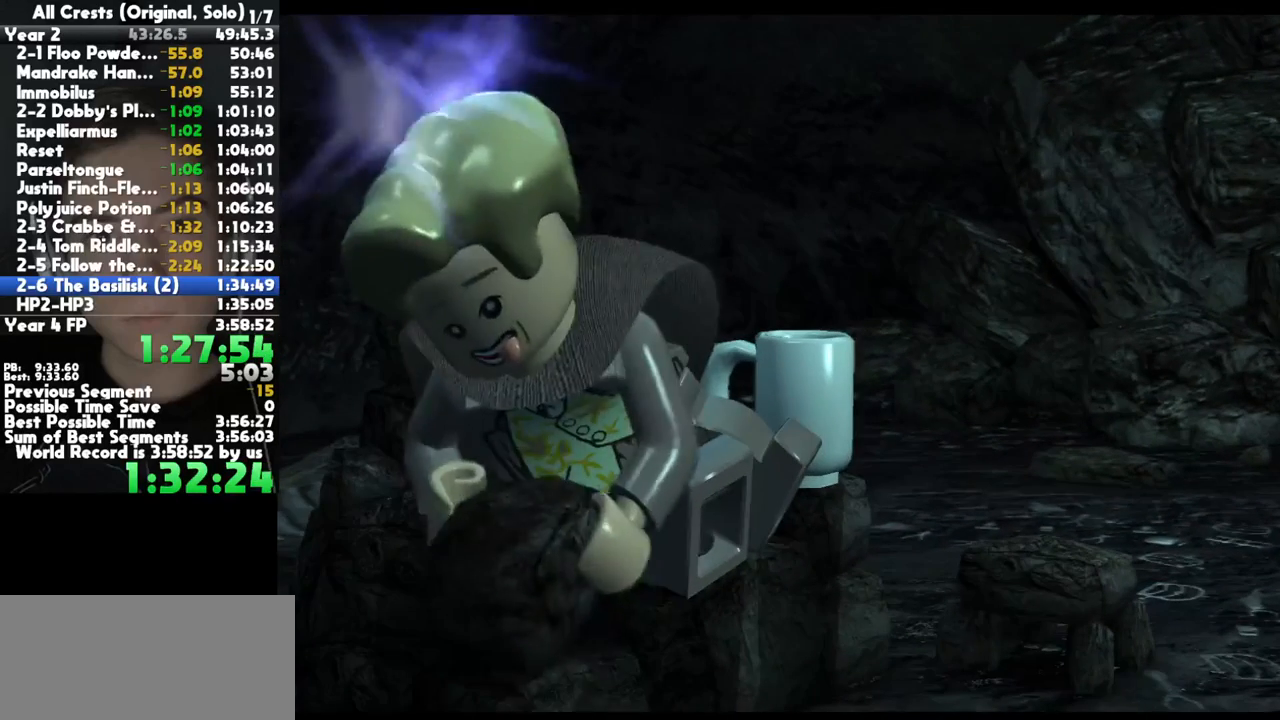
{"buttons": [], "left_stick": "right", "right_stick": "center", "button_events": []}
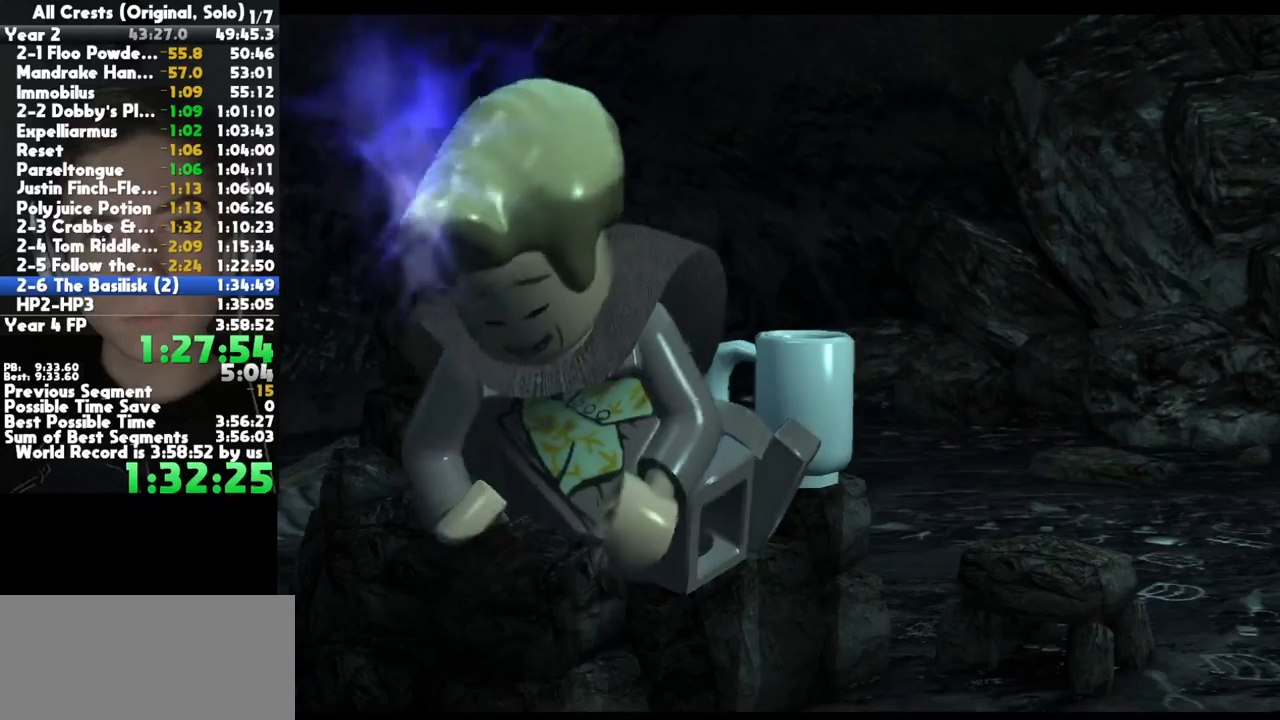
{"buttons": [], "left_stick": "up-right", "right_stick": "center", "button_events": []}
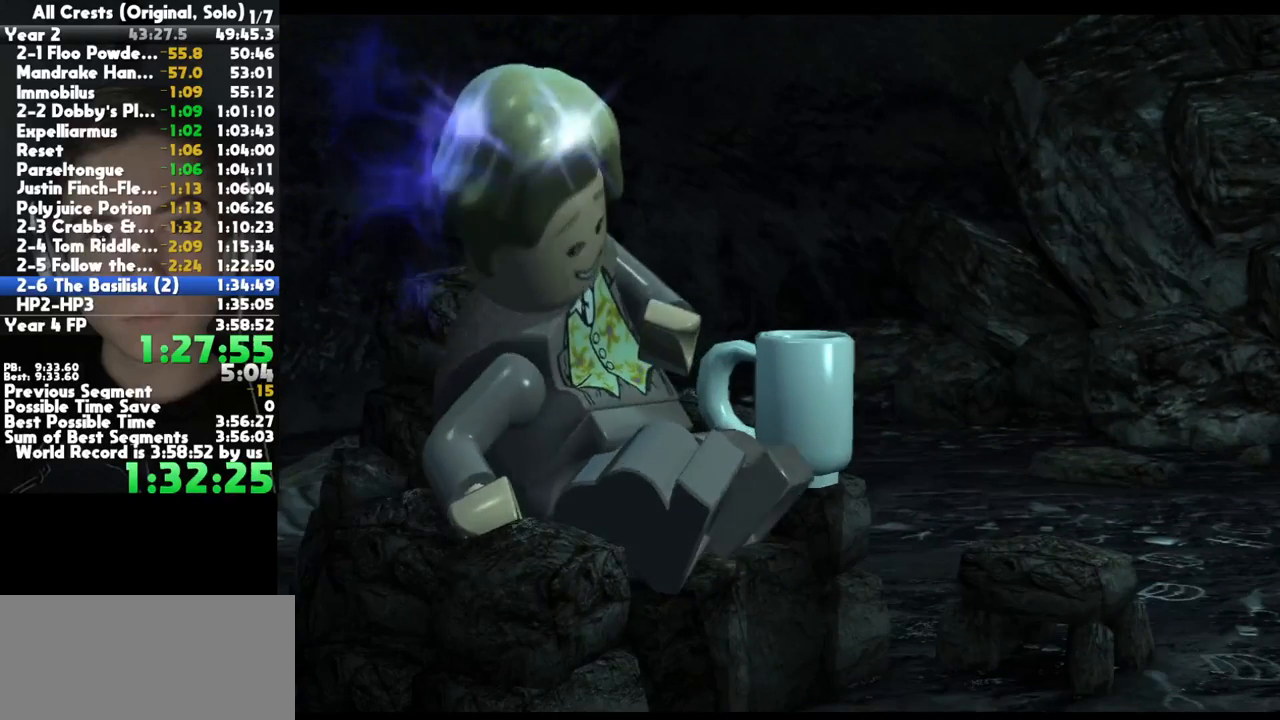
{"buttons": [], "left_stick": "up-right", "right_stick": "center", "button_events": []}
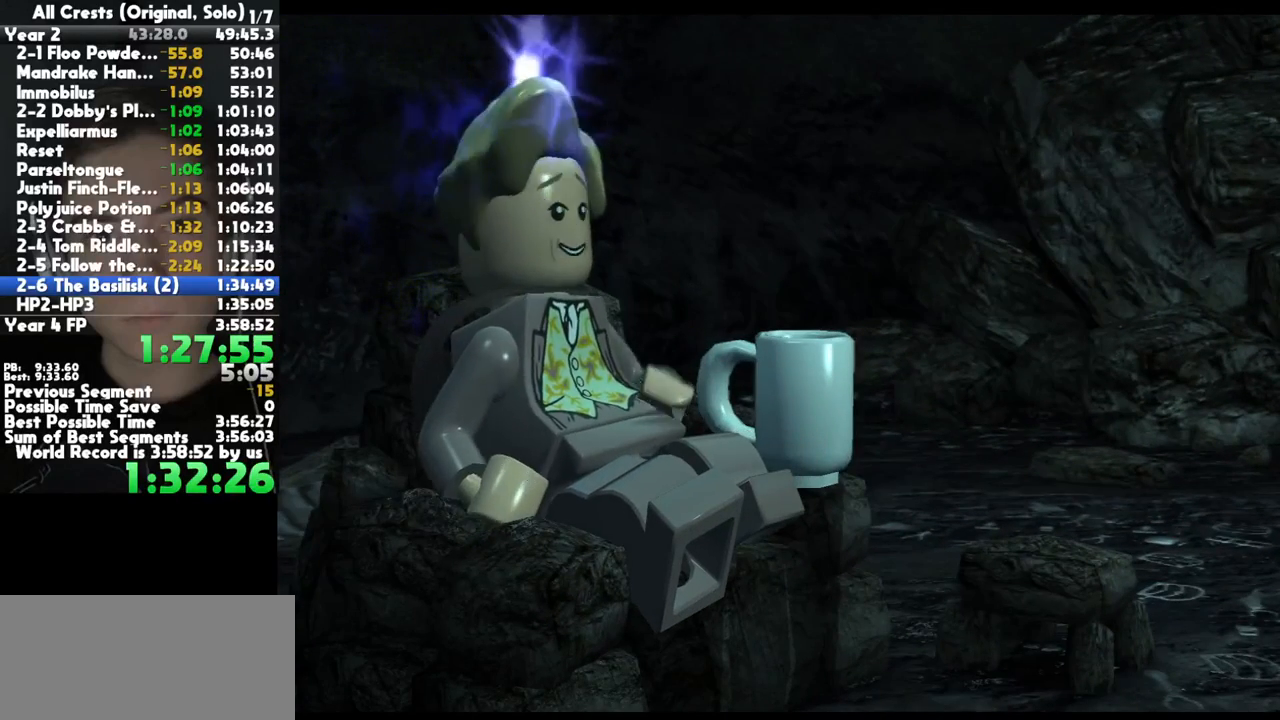
{"buttons": [], "left_stick": "up-right", "right_stick": "center", "button_events": []}
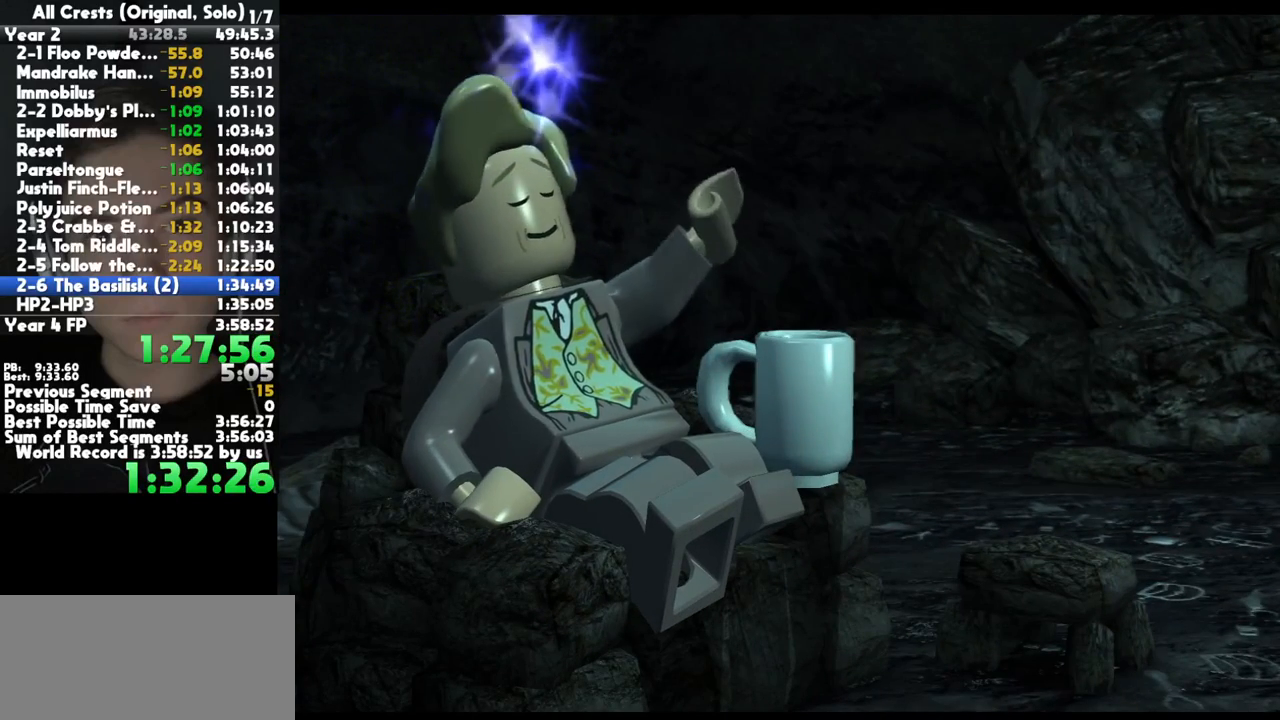
{"buttons": [], "left_stick": "up-right", "right_stick": "center", "button_events": []}
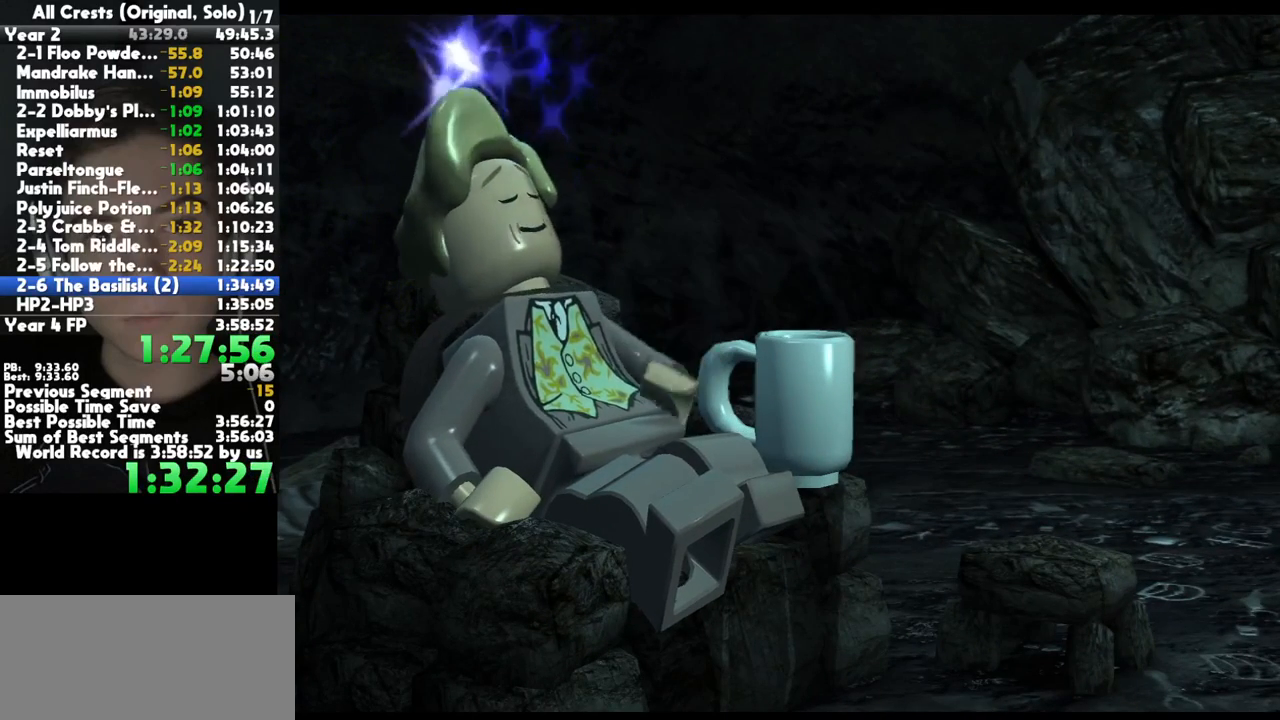
{"buttons": [], "left_stick": "up-right", "right_stick": "center", "button_events": []}
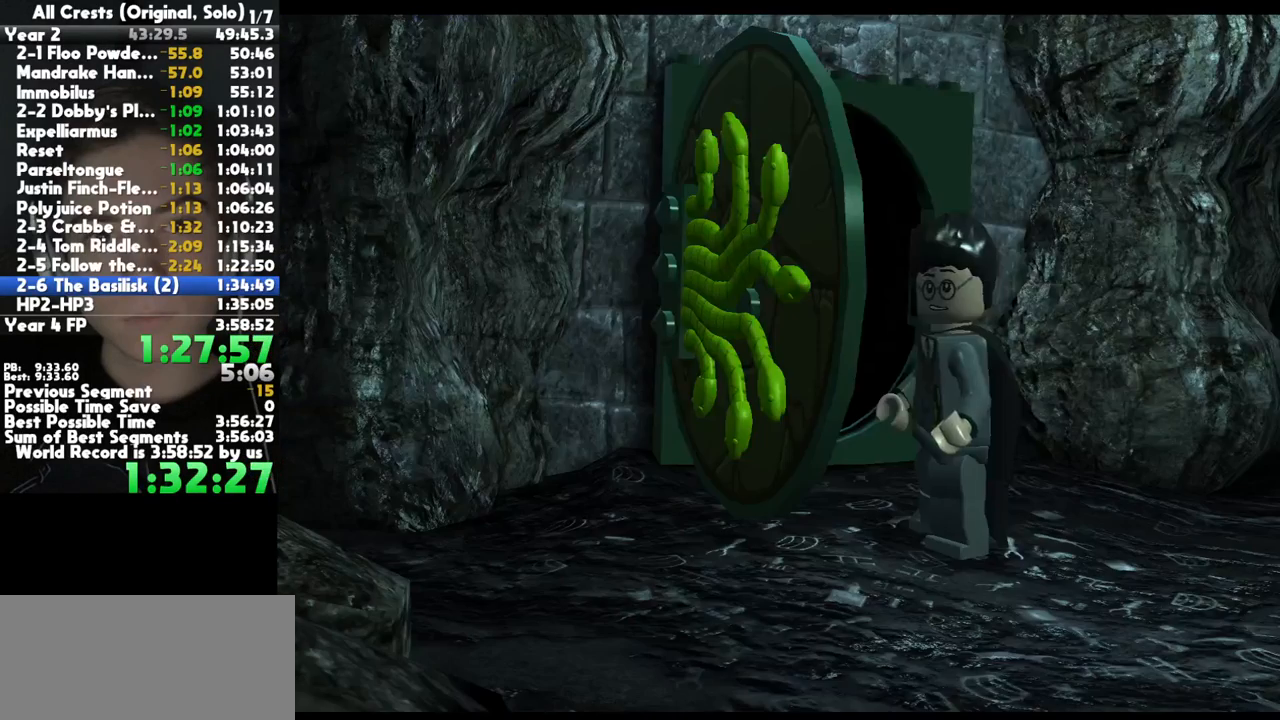
{"buttons": [], "left_stick": "up-right", "right_stick": "center", "button_events": []}
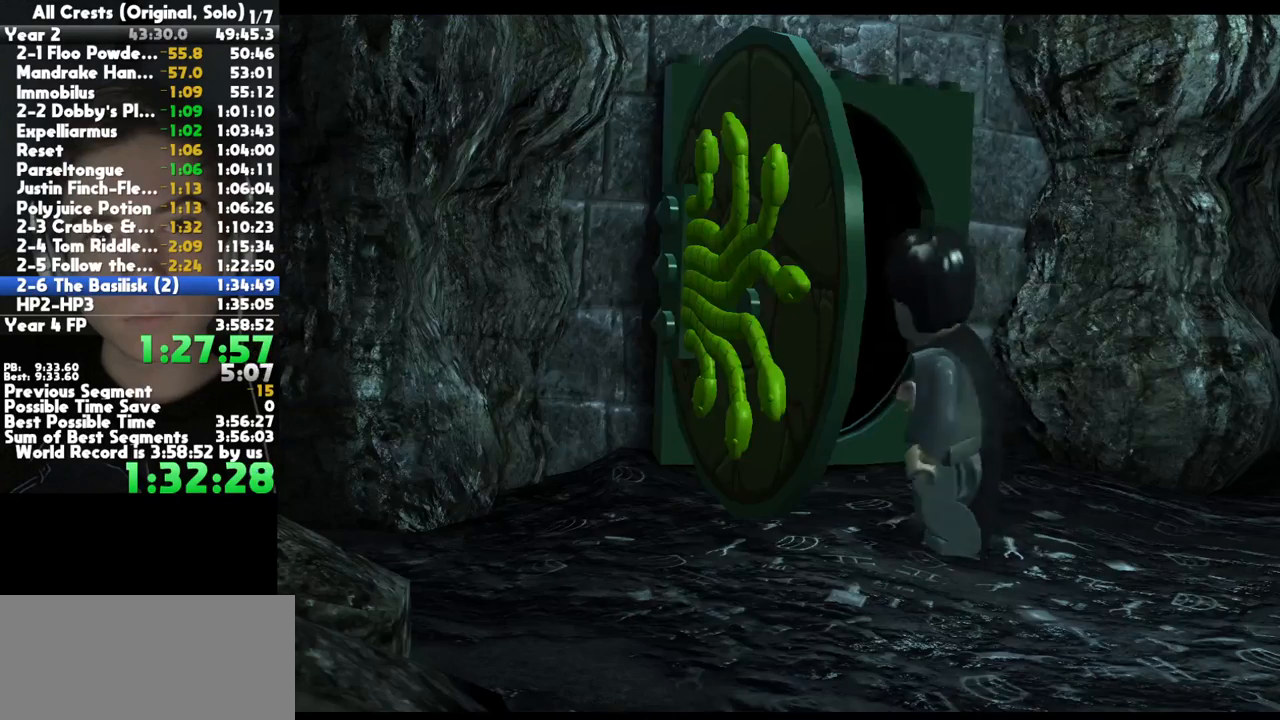
{"buttons": [], "left_stick": "up-right", "right_stick": "center", "button_events": []}
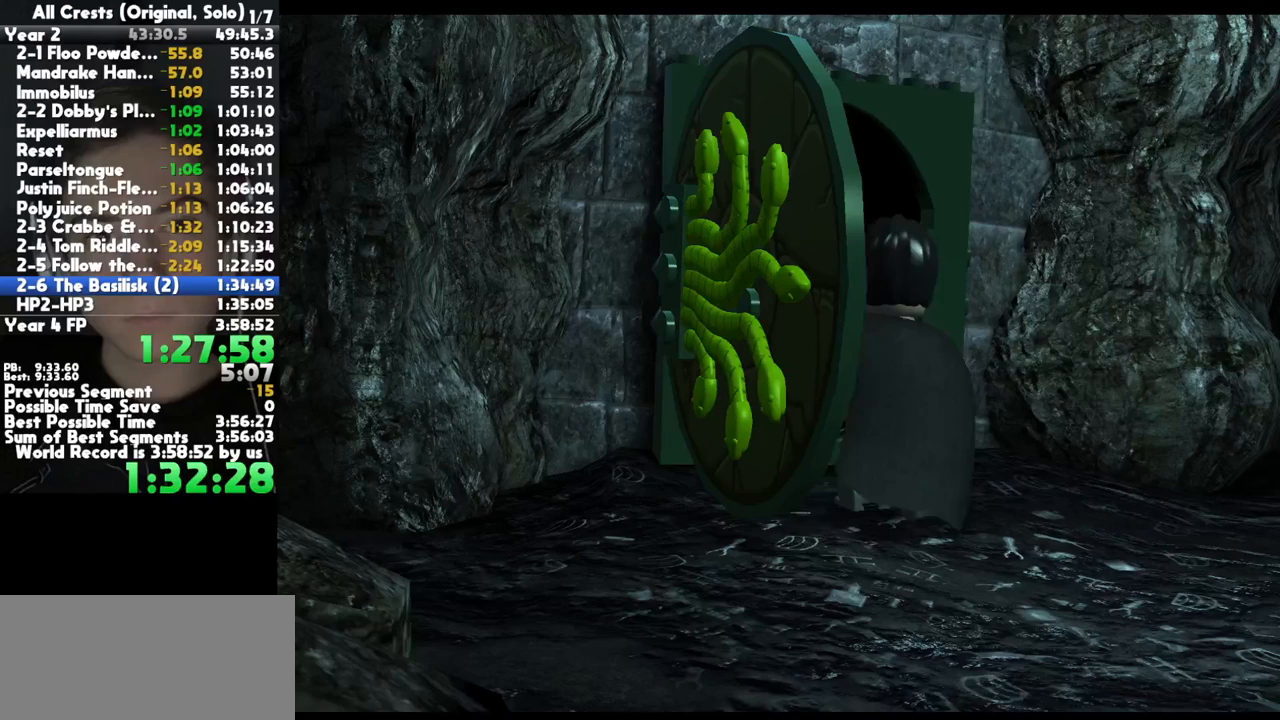
{"buttons": [], "left_stick": "up-right", "right_stick": "center", "button_events": []}
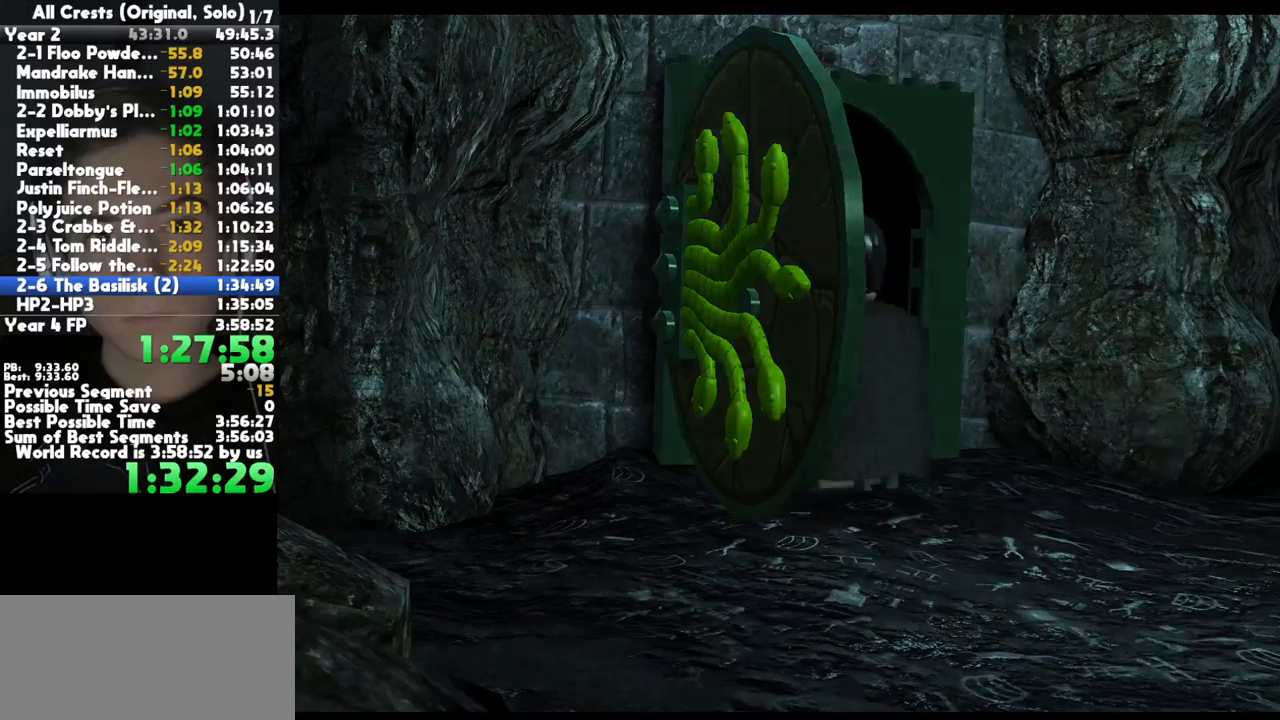
{"buttons": [], "left_stick": "up-right", "right_stick": "center", "button_events": []}
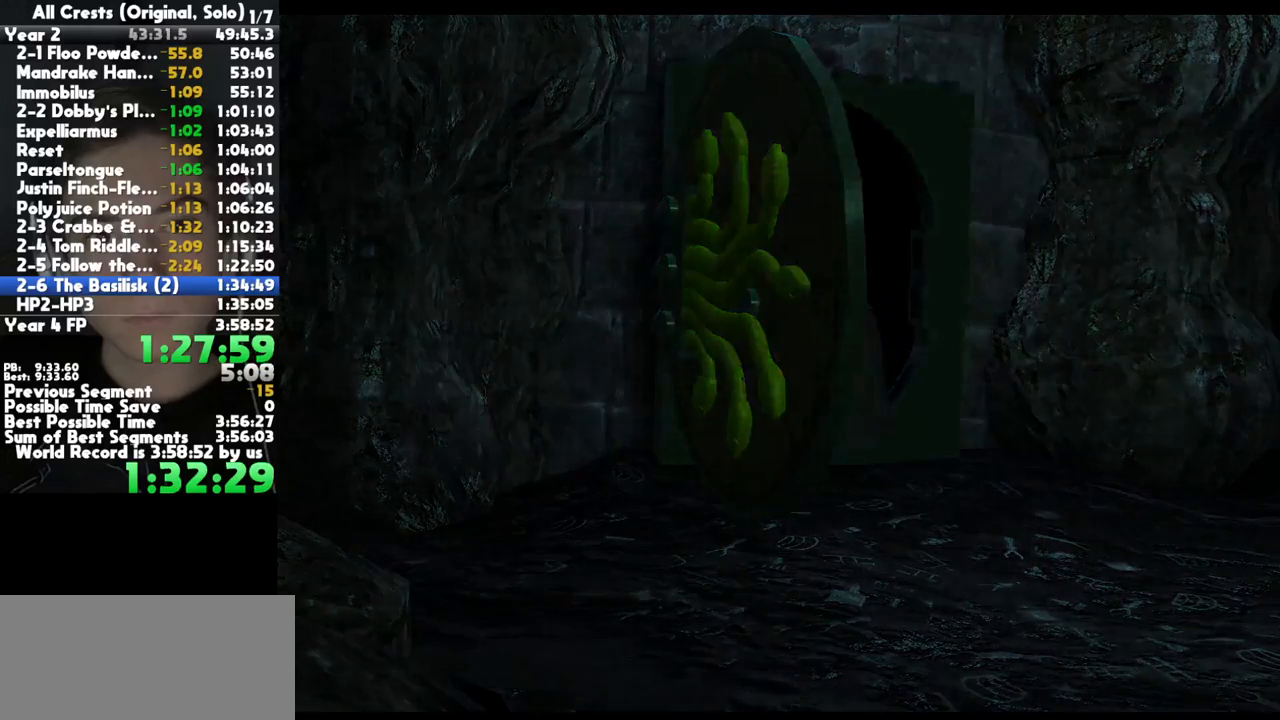
{"buttons": [], "left_stick": "up-right", "right_stick": "center", "button_events": []}
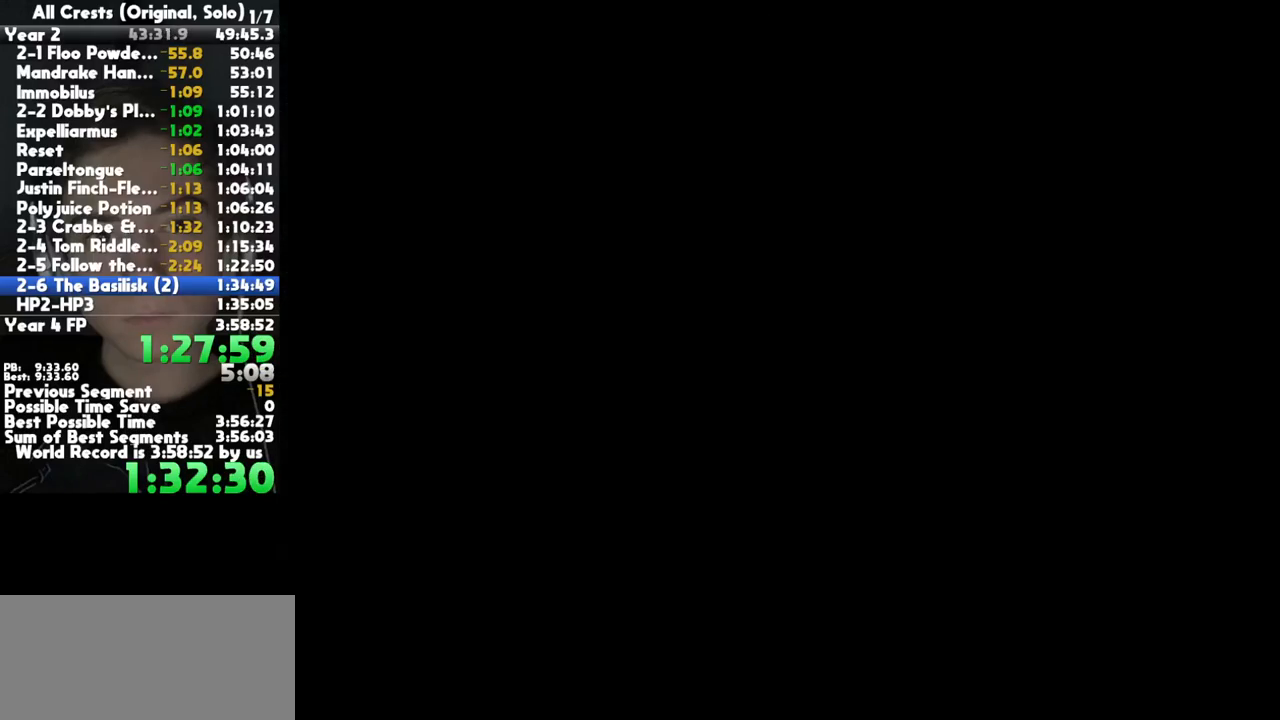
{"buttons": [], "left_stick": "up-right", "right_stick": "center", "button_events": []}
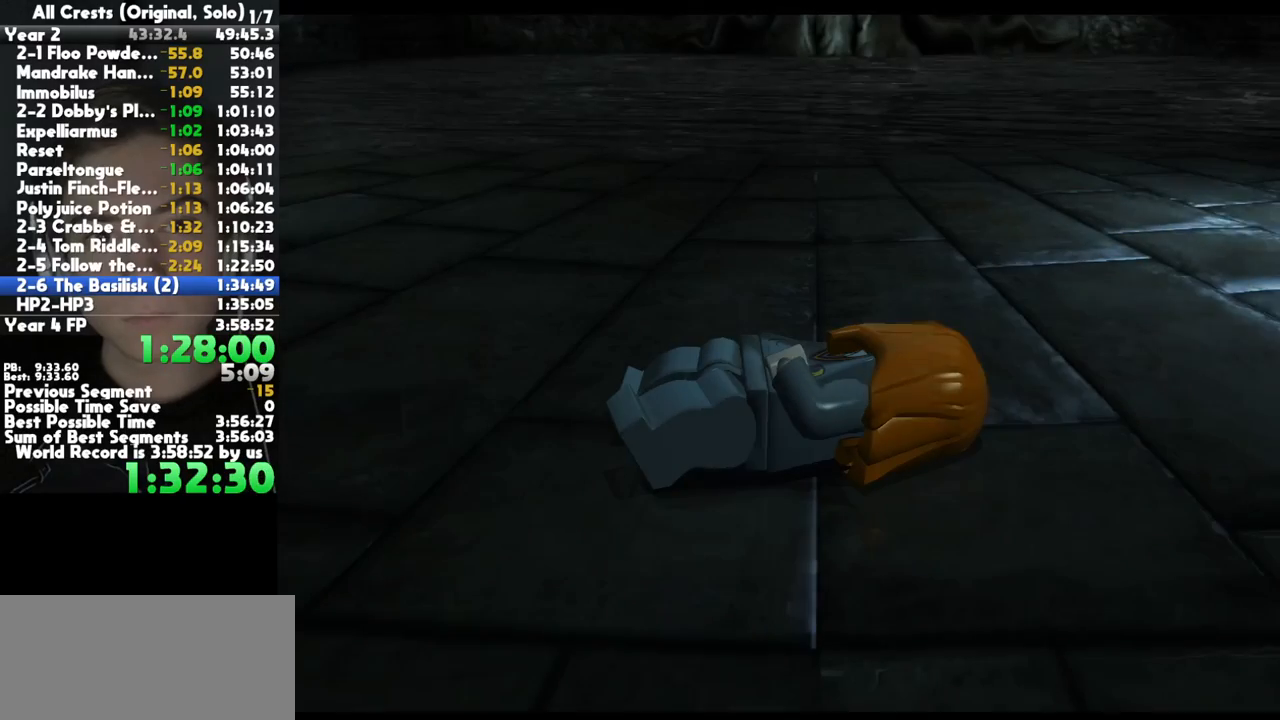
{"buttons": [], "left_stick": "up-right", "right_stick": "center", "button_events": []}
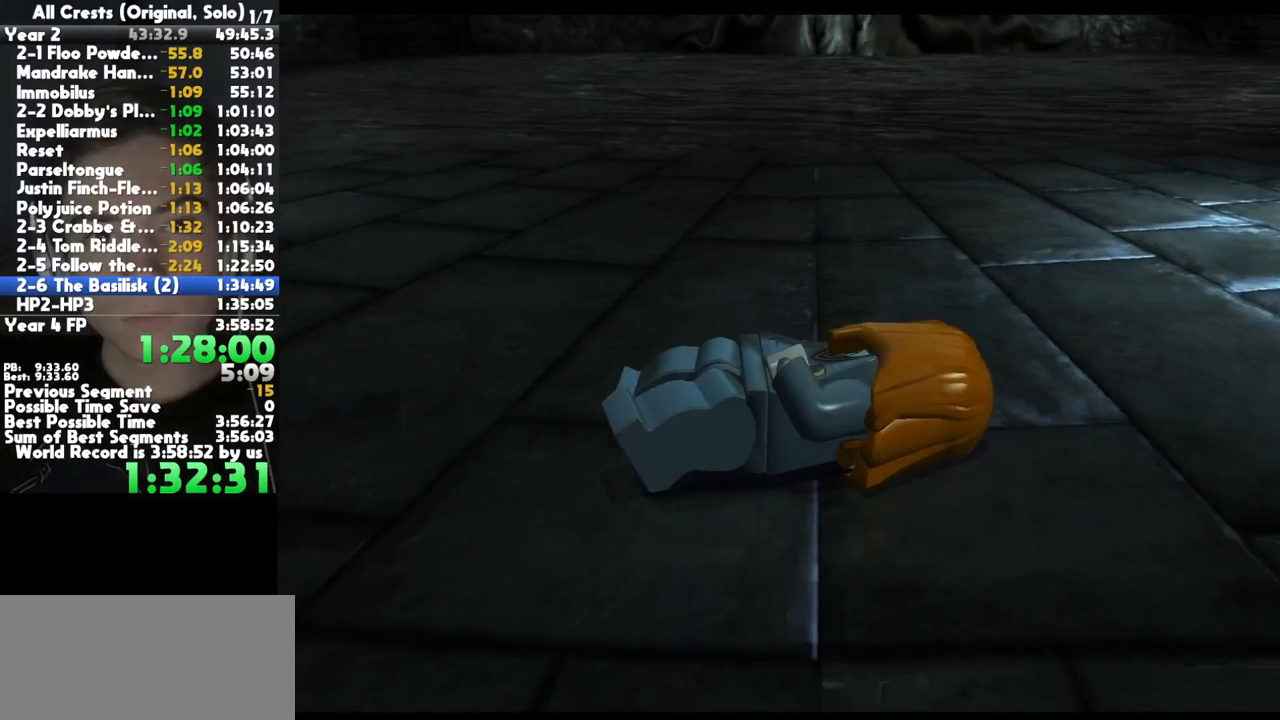
{"buttons": [], "left_stick": "center", "right_stick": "center", "button_events": []}